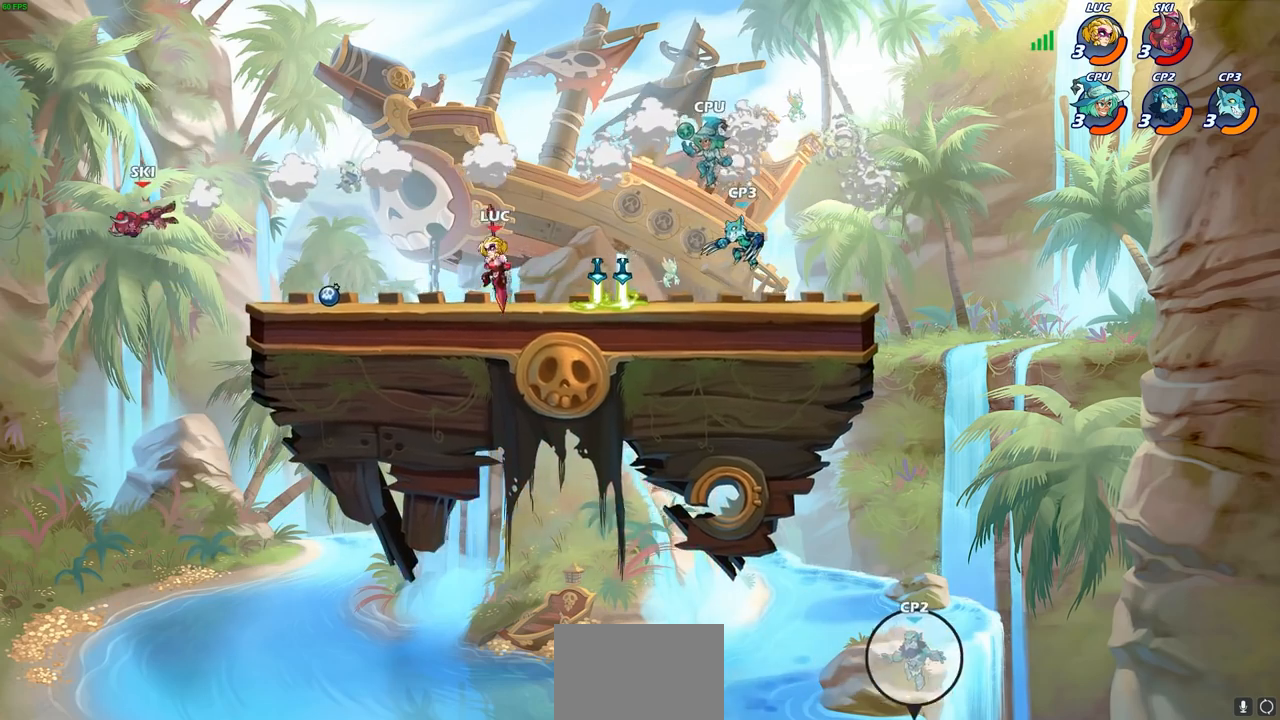
Gameplay with a controller (PlayStation layout); each line is a JSON object with the inputs held at the frame after it. "events" lists button and stick changes between this image and that frame as [ms after this image, input, new state], when the widget could be followed in between.
{"buttons": [], "left_stick": "center", "right_stick": "center", "events": [[50, "left_stick", "right"], [150, "SQUARE", "down"], [267, "SQUARE", "up"], [417, "left_stick", "center"]]}
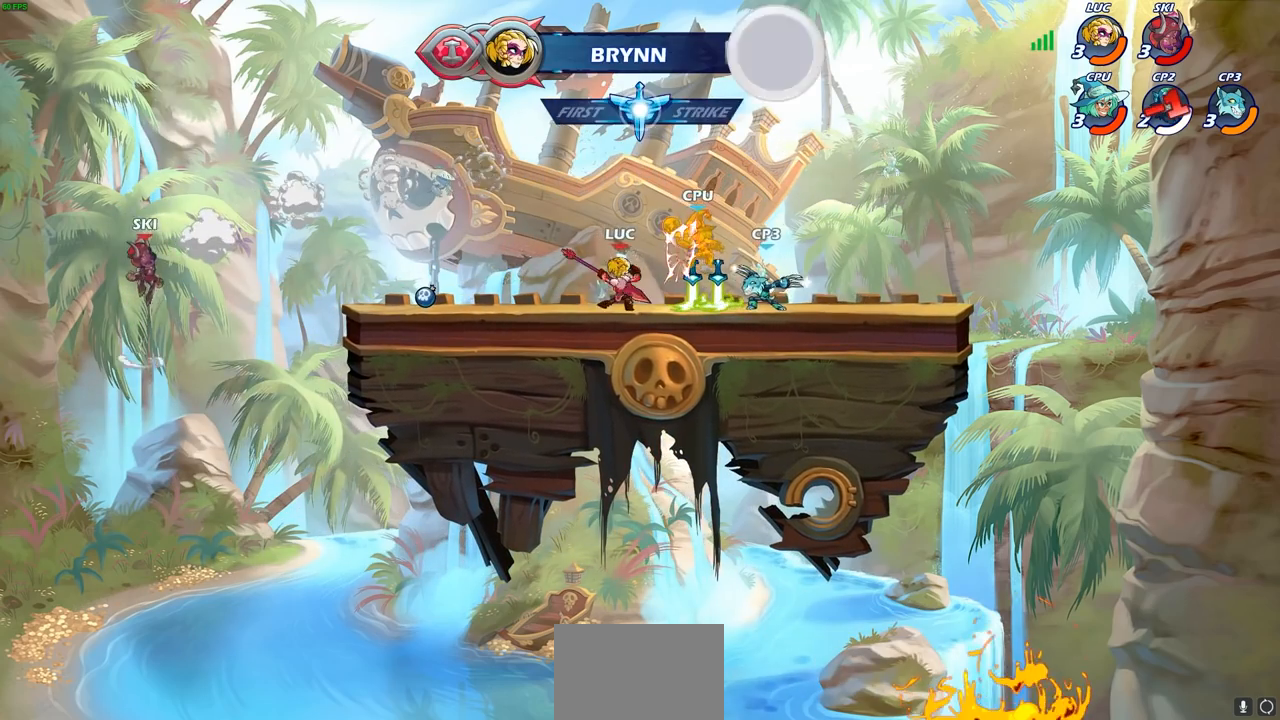
{"buttons": [], "left_stick": "center", "right_stick": "center", "events": [[233, "left_stick", "down"], [317, "SQUARE", "down"], [417, "SQUARE", "up"], [500, "left_stick", "center"]]}
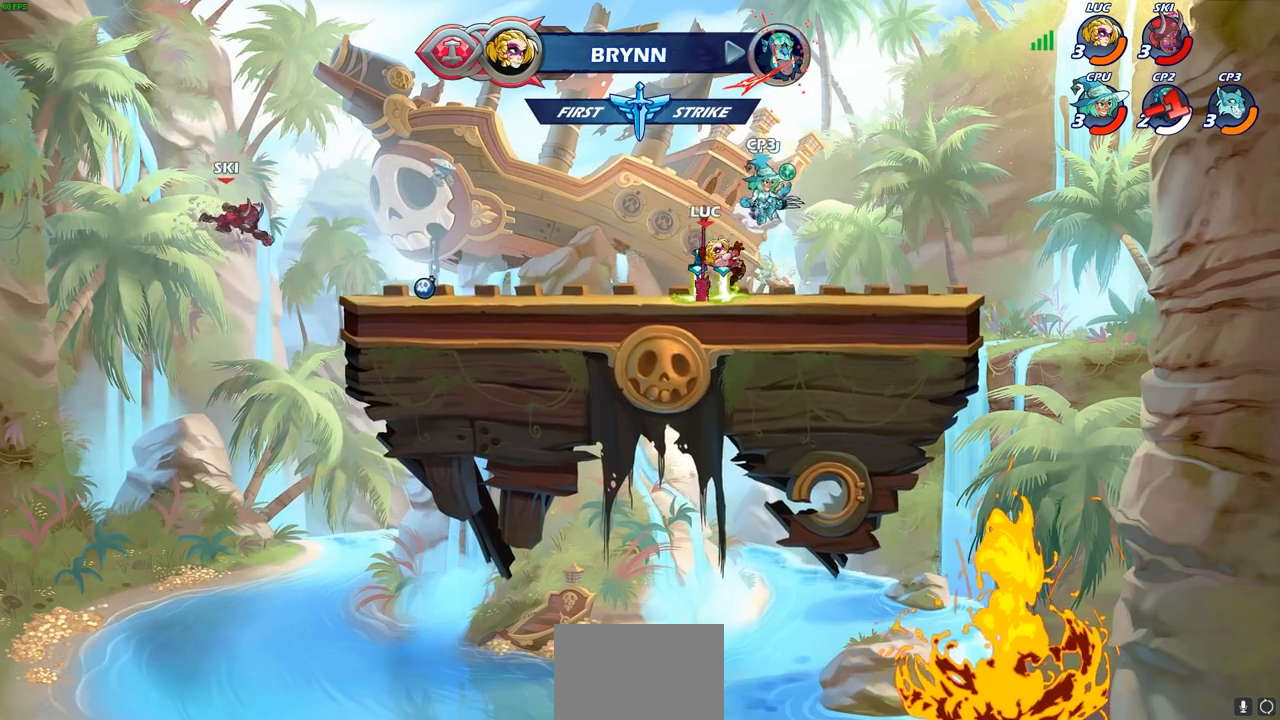
{"buttons": [], "left_stick": "center", "right_stick": "center", "events": []}
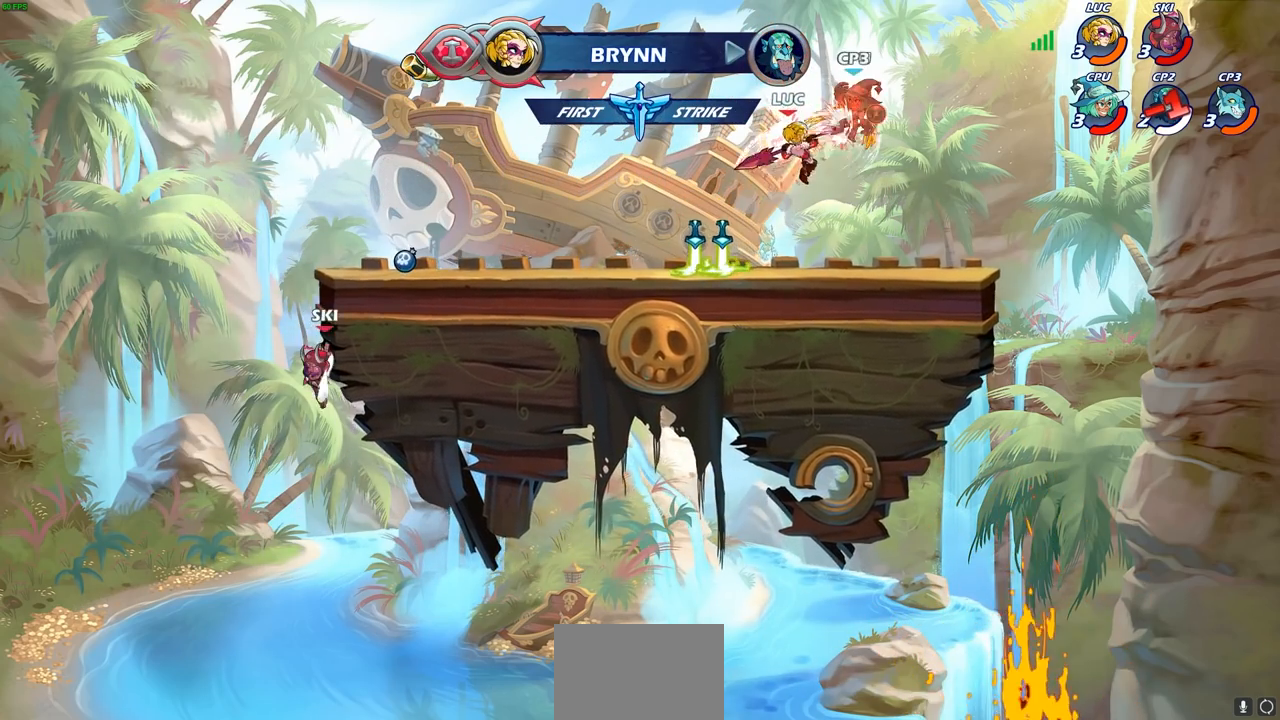
{"buttons": [], "left_stick": "right", "right_stick": "center", "events": [[50, "left_stick", "right"], [83, "CROSS", "down"], [100, "SQUARE", "down"], [150, "CROSS", "up"], [150, "left_stick", "center"], [167, "SQUARE", "up"], [400, "left_stick", "right"]]}
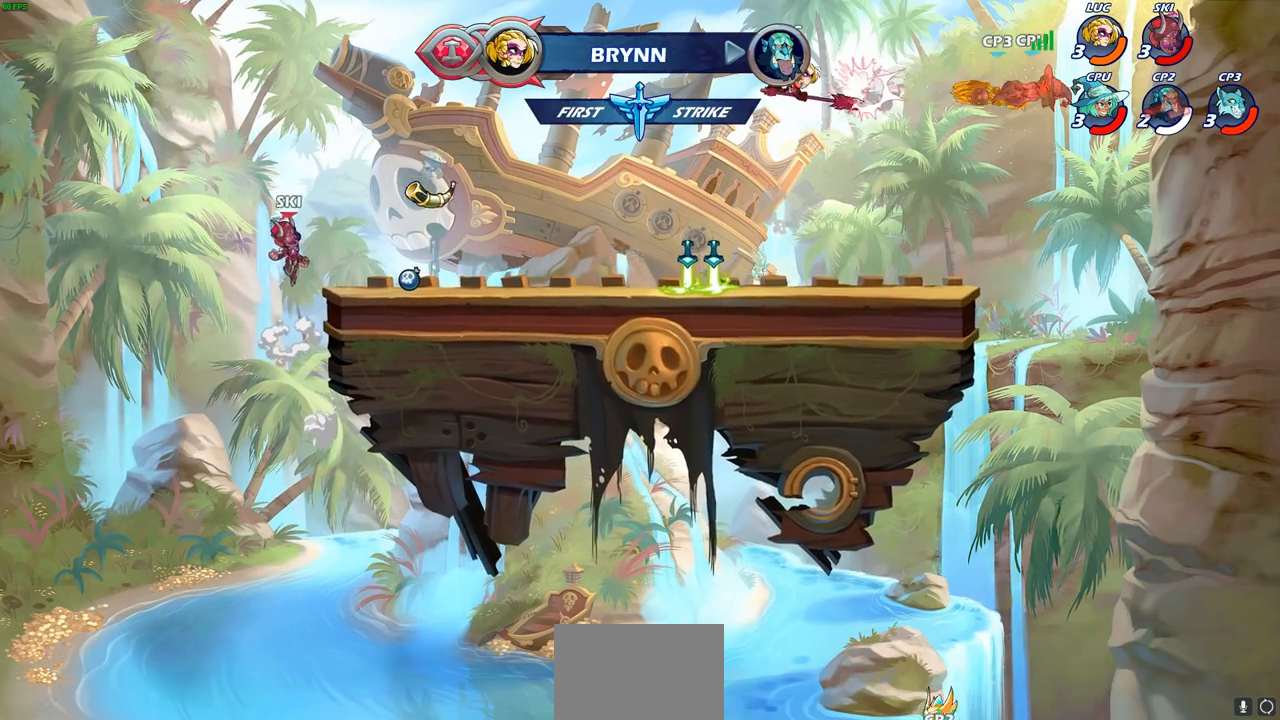
{"buttons": ["R2"], "left_stick": "up-right", "right_stick": "center", "events": [[83, "R2", "down"], [400, "left_stick", "up-right"]]}
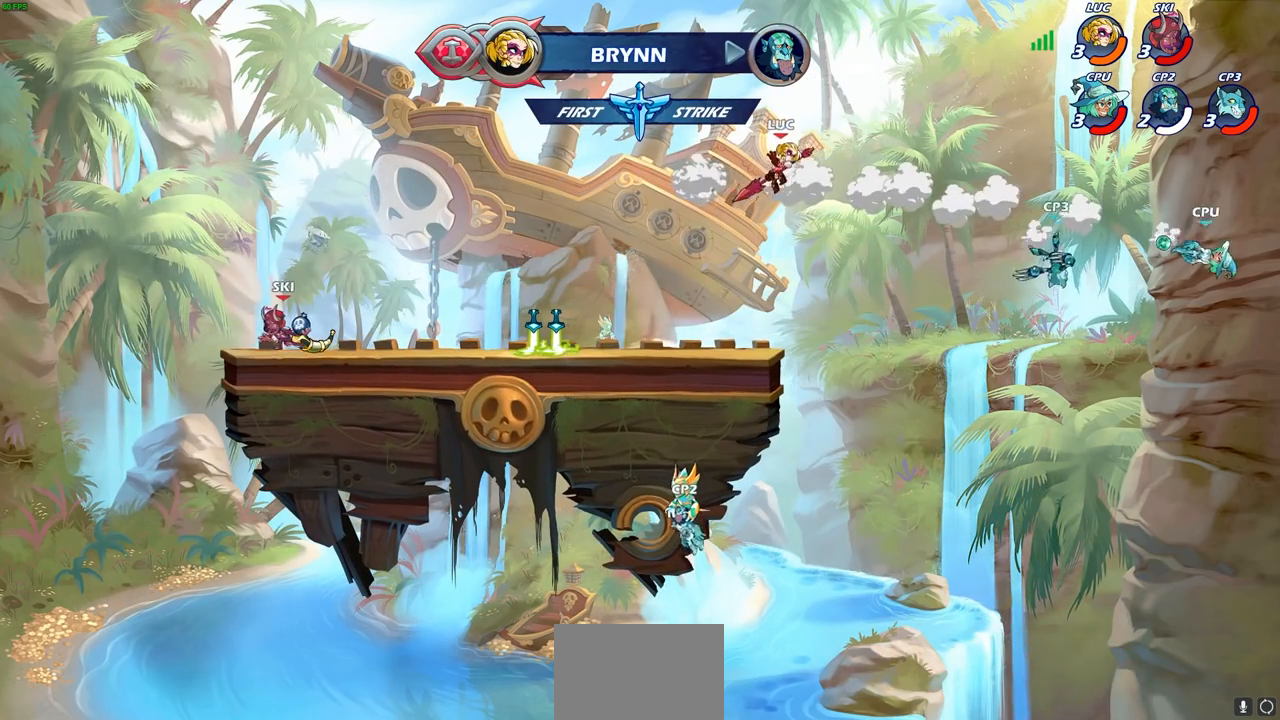
{"buttons": [], "left_stick": "left", "right_stick": "center", "events": [[17, "R2", "up"], [267, "left_stick", "left"]]}
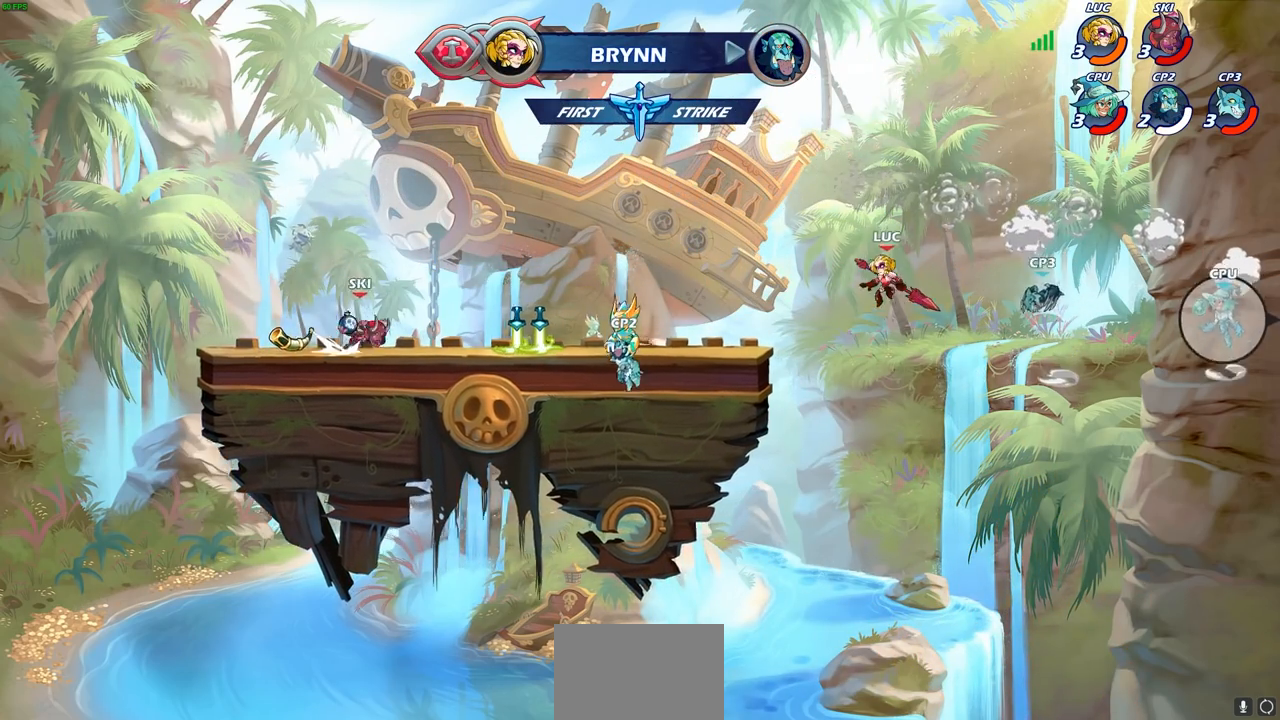
{"buttons": ["CIRCLE"], "left_stick": "up-right", "right_stick": "center", "events": [[317, "CROSS", "down"], [350, "left_stick", "up-right"], [417, "CROSS", "up"], [433, "CIRCLE", "down"]]}
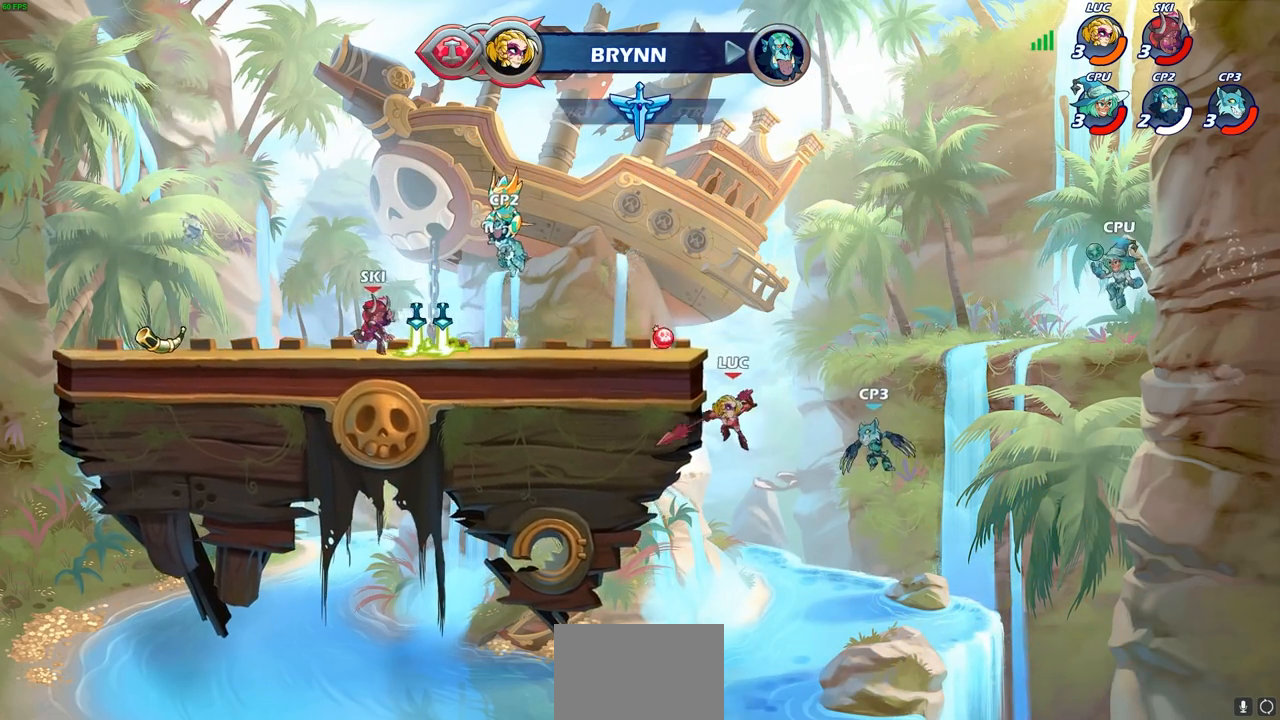
{"buttons": [], "left_stick": "left", "right_stick": "center", "events": [[150, "left_stick", "up-left"], [200, "left_stick", "left"], [467, "CIRCLE", "up"]]}
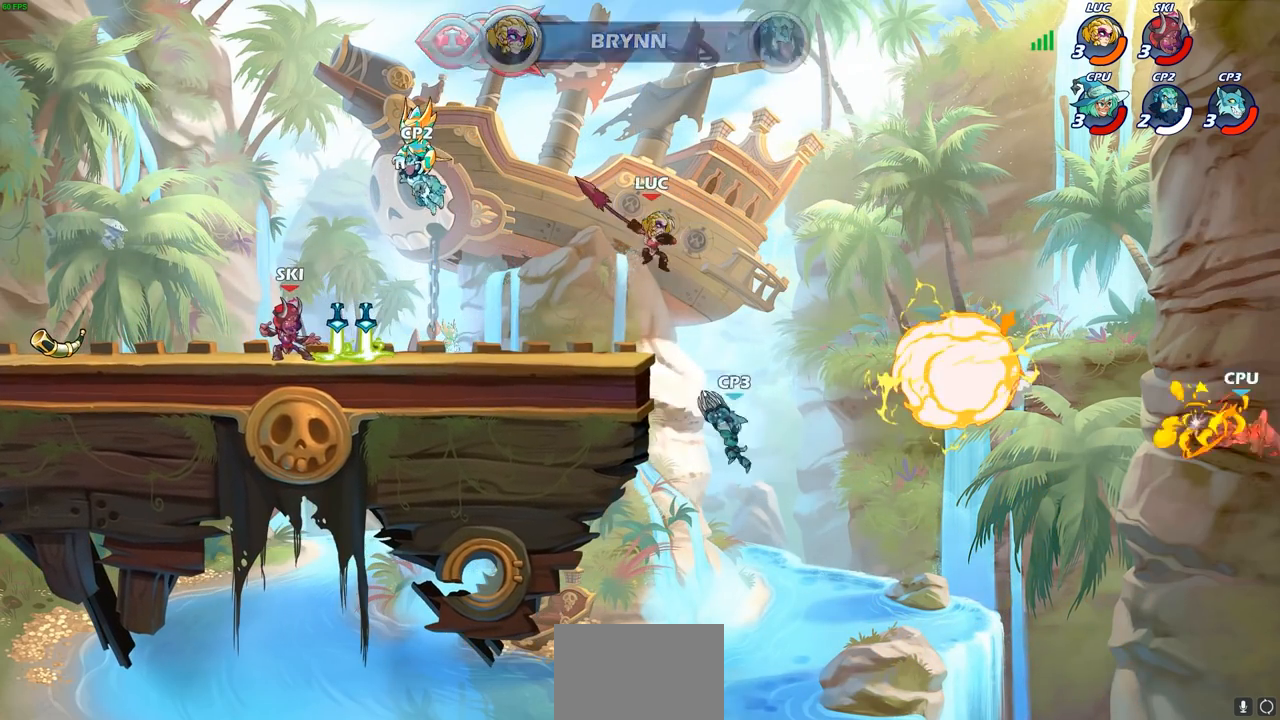
{"buttons": [], "left_stick": "down", "right_stick": "center", "events": [[300, "left_stick", "down-left"], [500, "left_stick", "down"]]}
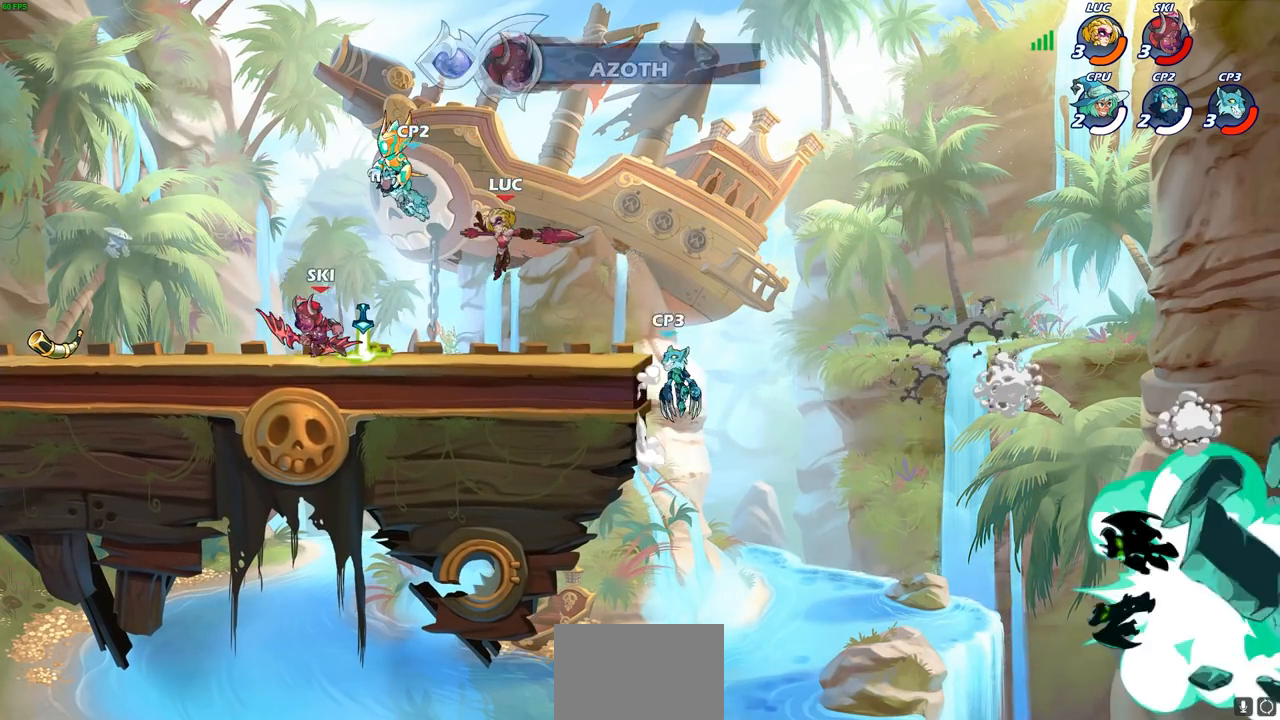
{"buttons": [], "left_stick": "center", "right_stick": "center", "events": [[33, "left_stick", "down-left"], [50, "left_stick", "right"], [233, "R2", "down"], [267, "CIRCLE", "down"], [267, "left_stick", "down"], [350, "CIRCLE", "up"], [350, "R2", "up"], [383, "left_stick", "center"]]}
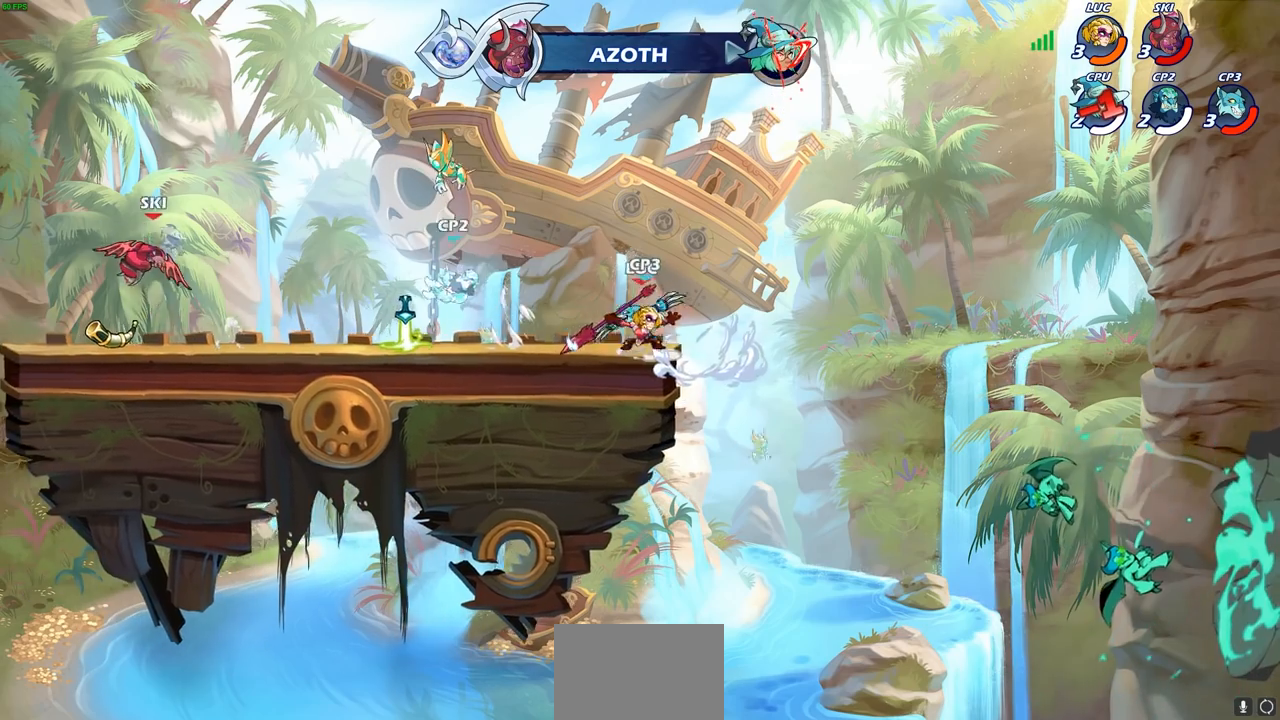
{"buttons": [], "left_stick": "center", "right_stick": "center", "events": []}
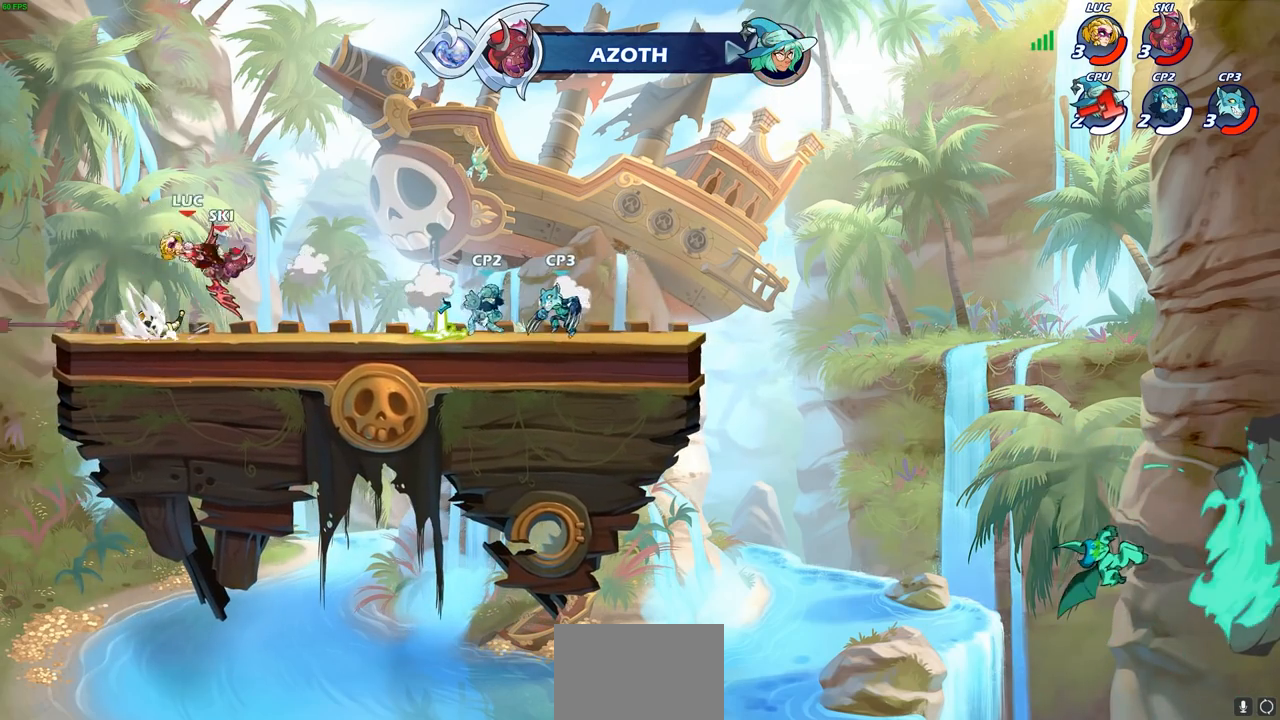
{"buttons": ["R2"], "left_stick": "up-right", "right_stick": "center", "events": [[67, "left_stick", "up-right"], [217, "R2", "down"], [333, "R2", "up"], [433, "R2", "down"]]}
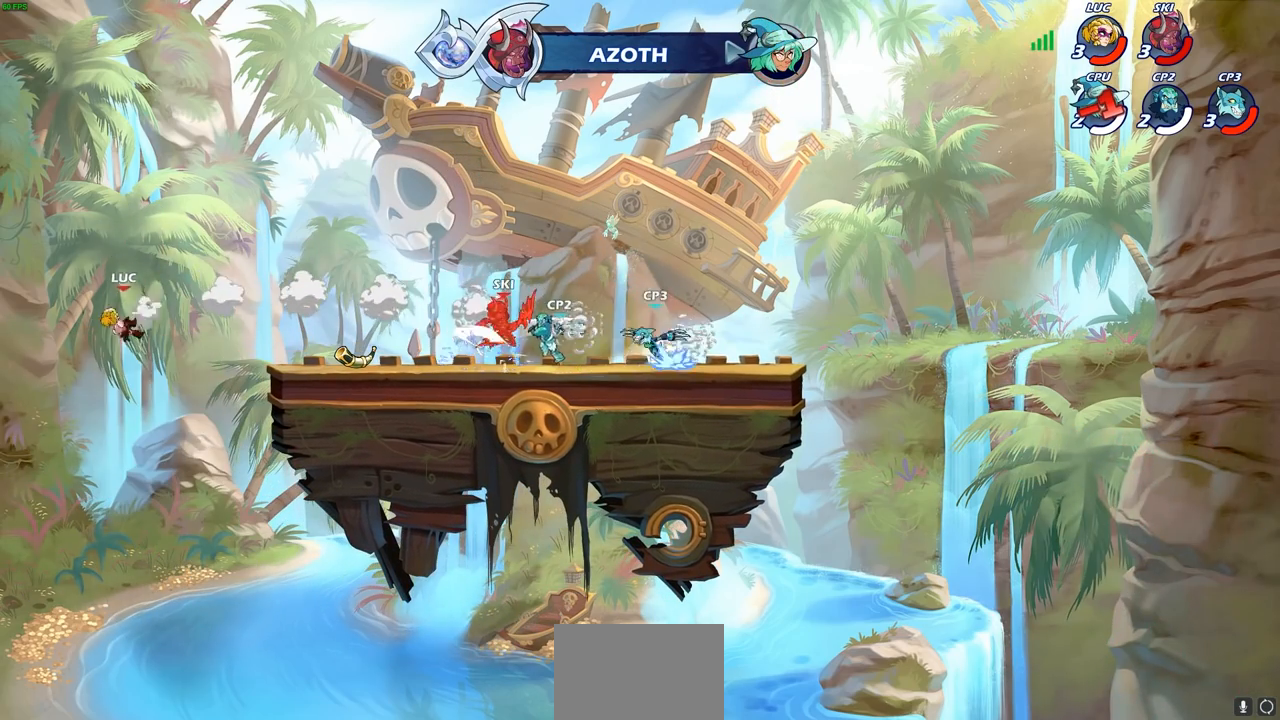
{"buttons": [], "left_stick": "up-right", "right_stick": "center", "events": [[83, "R2", "up"], [200, "CROSS", "down"], [350, "CROSS", "up"]]}
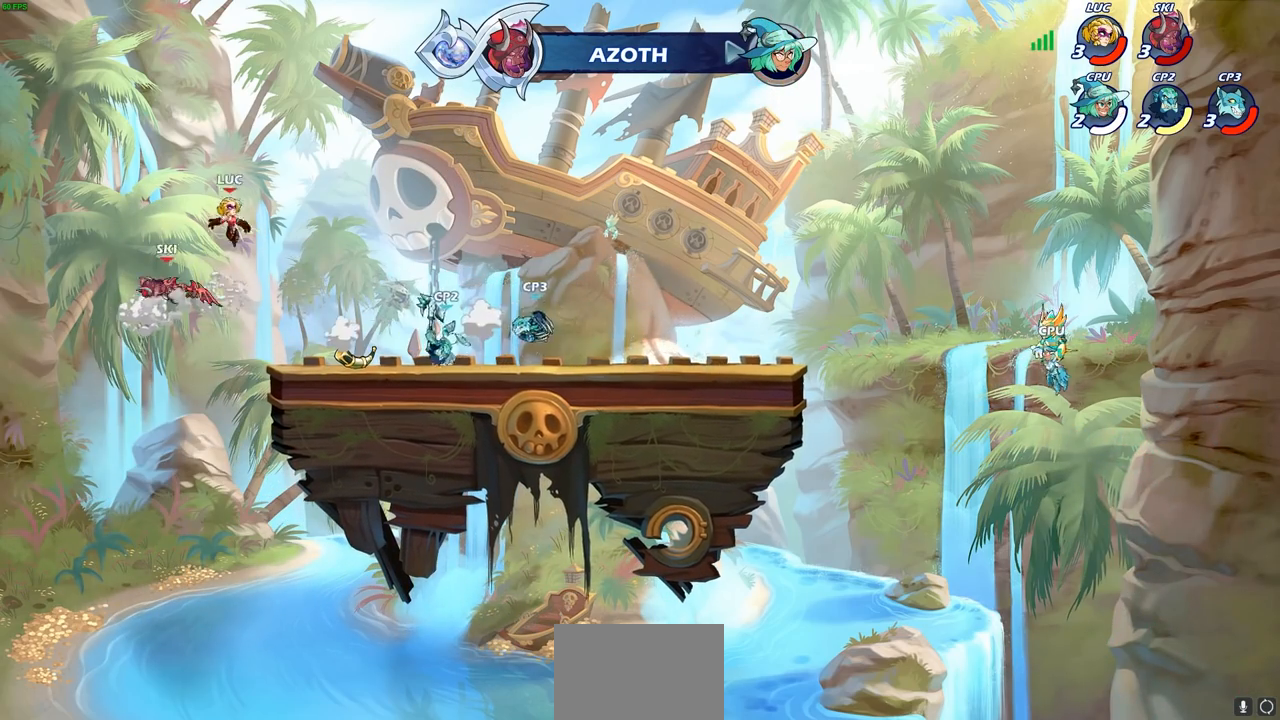
{"buttons": [], "left_stick": "down-left", "right_stick": "center", "events": [[167, "left_stick", "down-right"], [217, "left_stick", "down-left"]]}
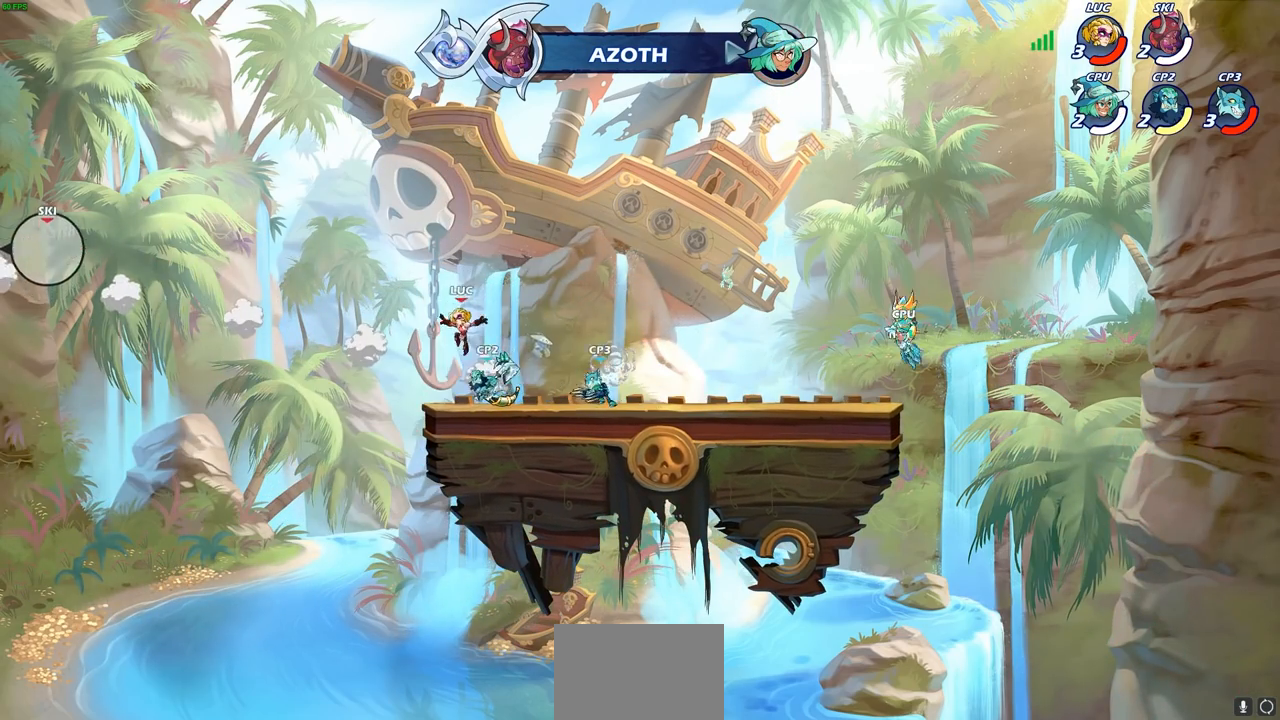
{"buttons": [], "left_stick": "right", "right_stick": "center", "events": [[333, "left_stick", "right"]]}
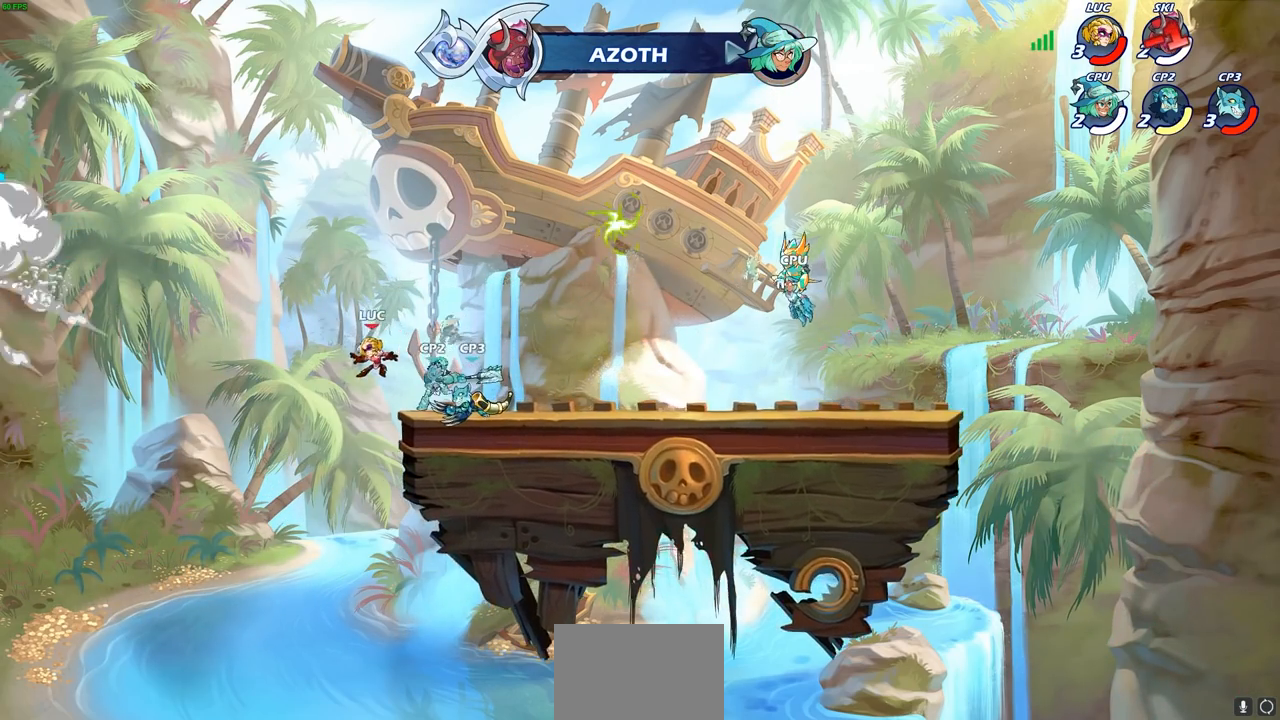
{"buttons": [], "left_stick": "right", "right_stick": "center", "events": [[67, "left_stick", "center"], [133, "R2", "down"], [167, "left_stick", "down"], [333, "left_stick", "right"], [383, "R2", "up"]]}
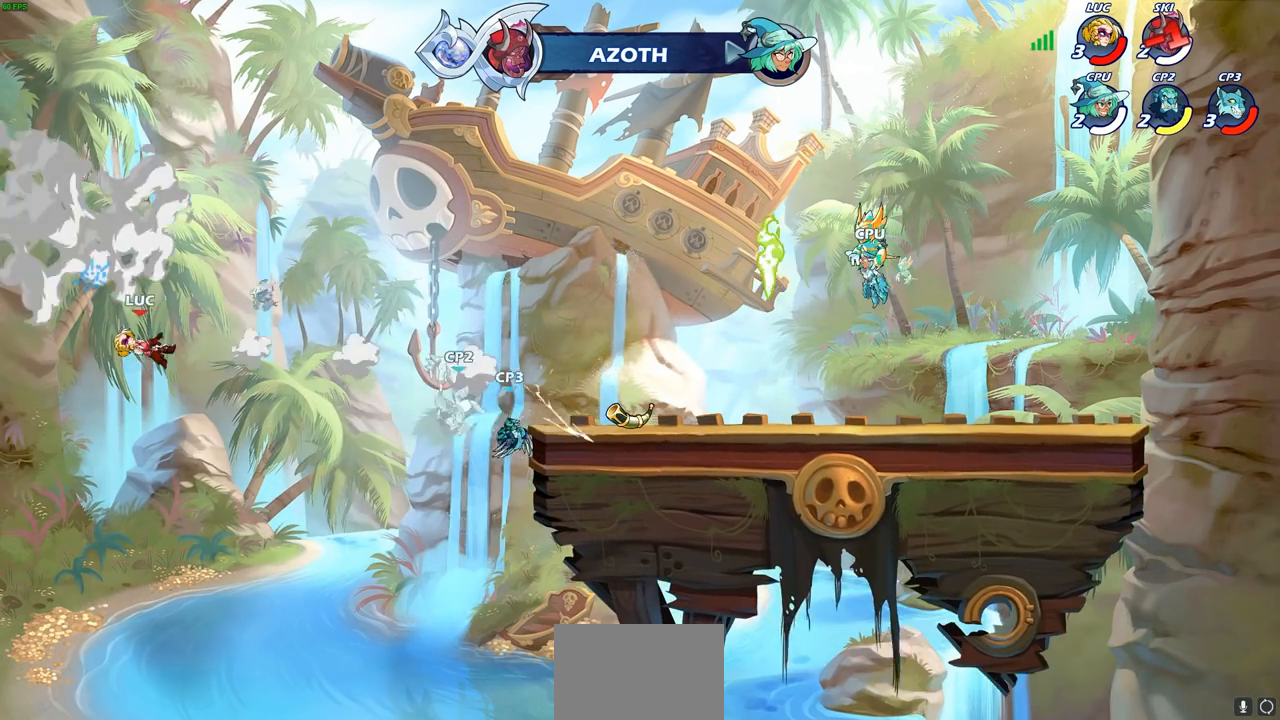
{"buttons": ["R2"], "left_stick": "right", "right_stick": "center", "events": [[50, "R2", "down"], [150, "R2", "up"], [250, "R2", "down"], [367, "R2", "up"], [433, "R2", "down"]]}
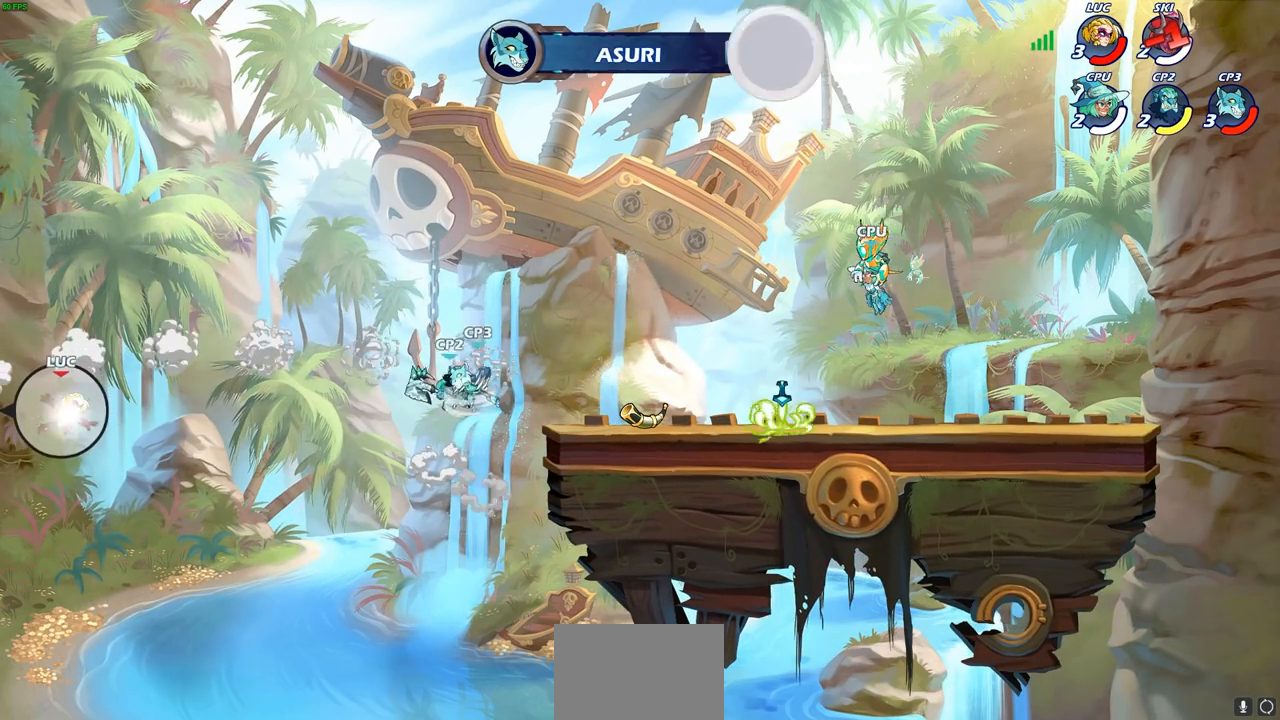
{"buttons": [], "left_stick": "right", "right_stick": "center", "events": [[117, "R2", "up"]]}
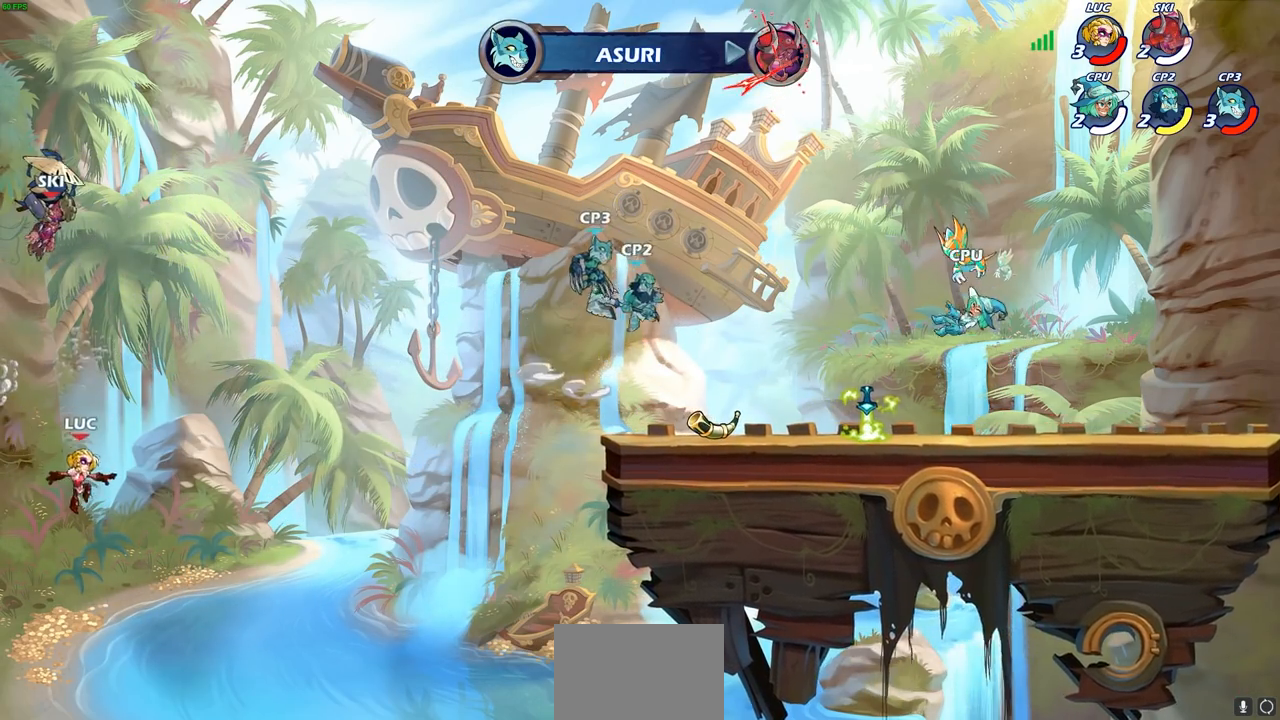
{"buttons": [], "left_stick": "right", "right_stick": "center", "events": [[283, "CROSS", "down"], [450, "CROSS", "up"]]}
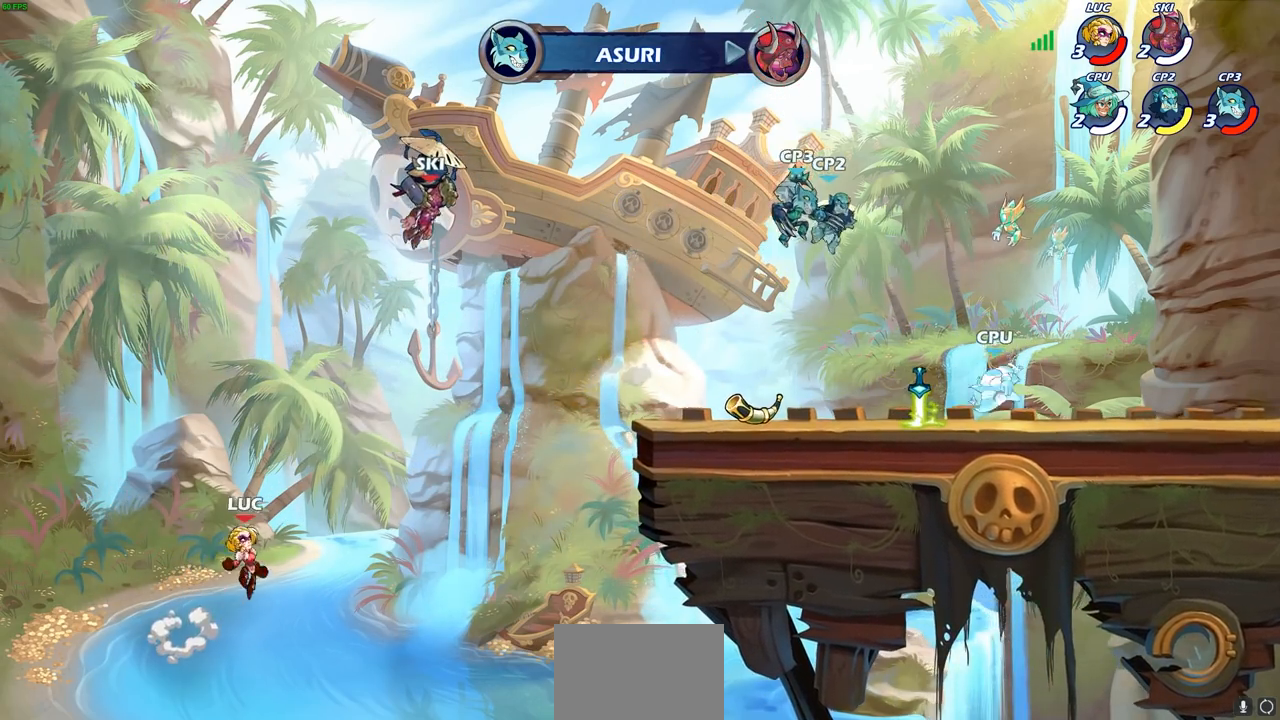
{"buttons": [], "left_stick": "up-left", "right_stick": "center", "events": [[267, "CIRCLE", "down"], [317, "left_stick", "up-left"], [367, "CIRCLE", "up"]]}
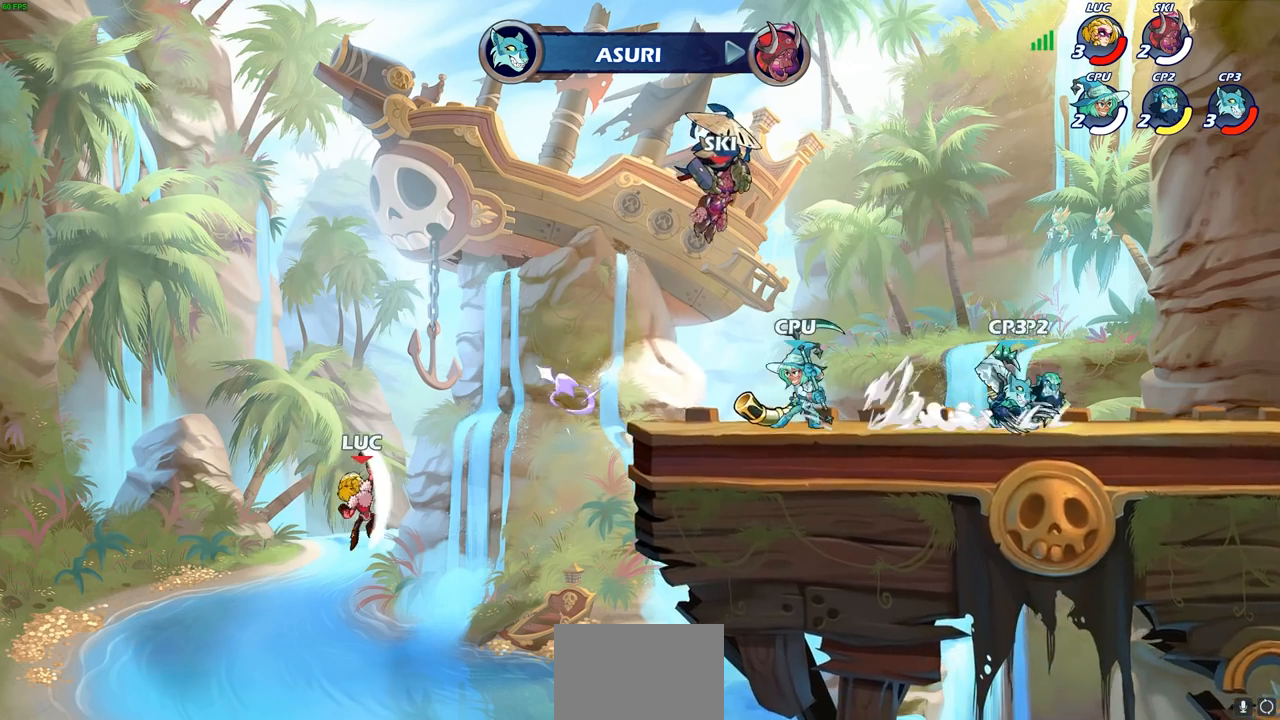
{"buttons": ["CROSS"], "left_stick": "up-right", "right_stick": "center", "events": [[67, "left_stick", "up-right"], [417, "CROSS", "down"]]}
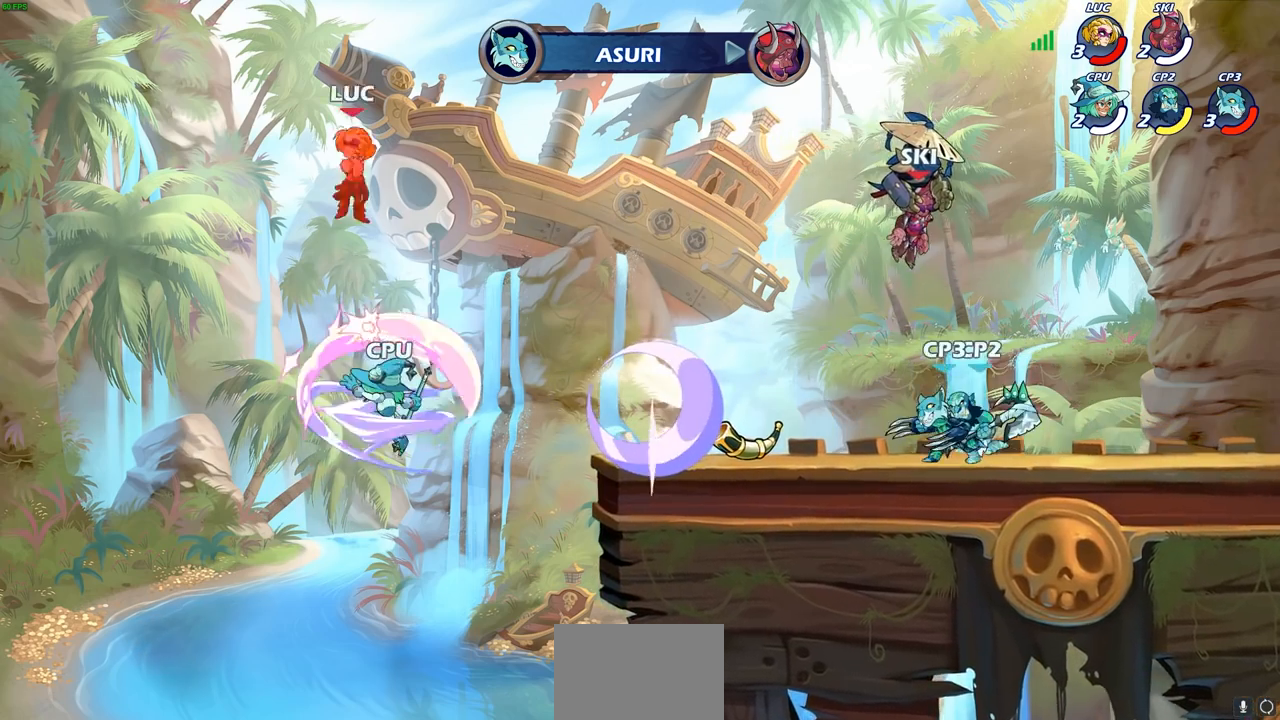
{"buttons": [], "left_stick": "right", "right_stick": "center", "events": [[50, "R2", "down"], [117, "CROSS", "up"], [250, "R2", "up"], [317, "left_stick", "right"]]}
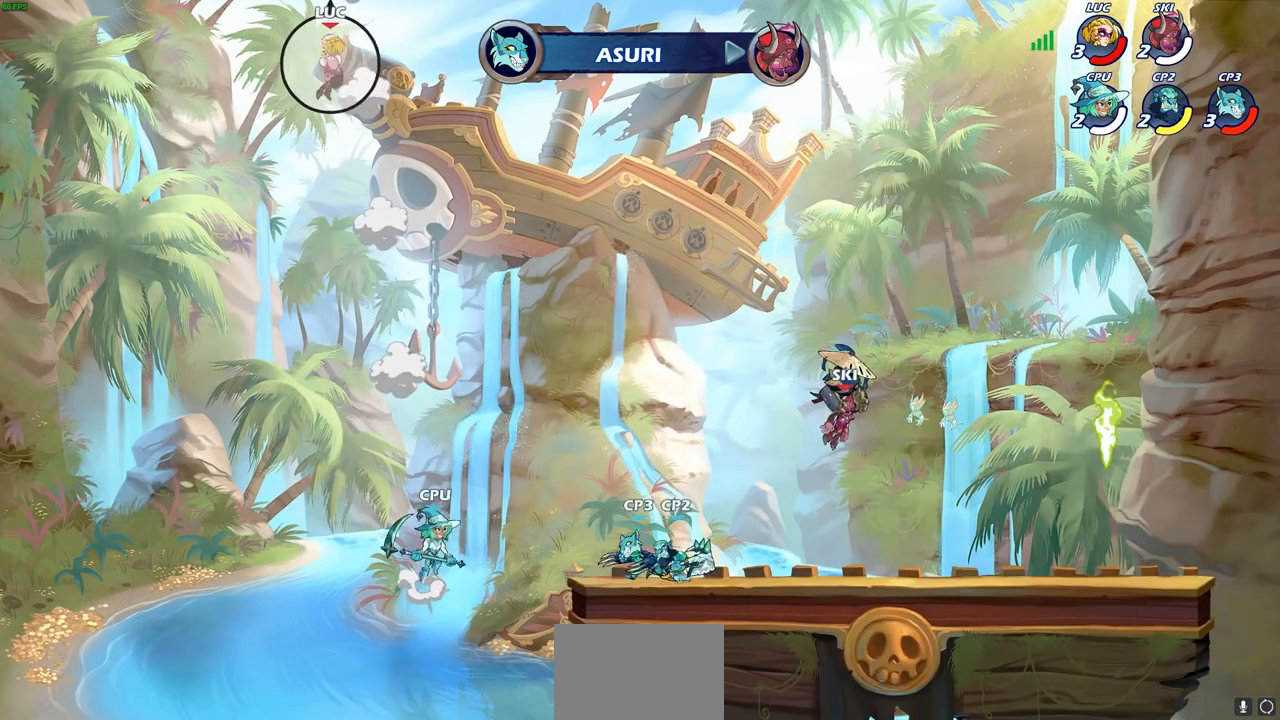
{"buttons": [], "left_stick": "right", "right_stick": "center", "events": []}
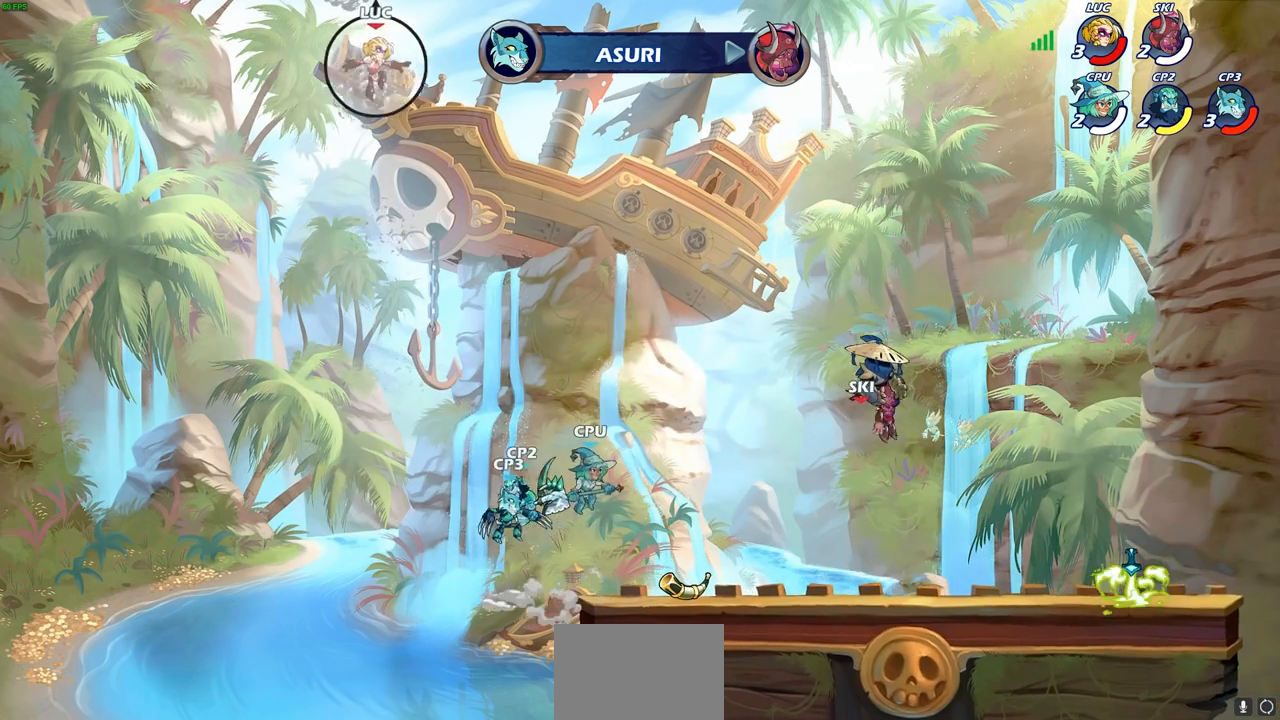
{"buttons": [], "left_stick": "right", "right_stick": "center", "events": [[200, "CROSS", "down"], [417, "CROSS", "up"]]}
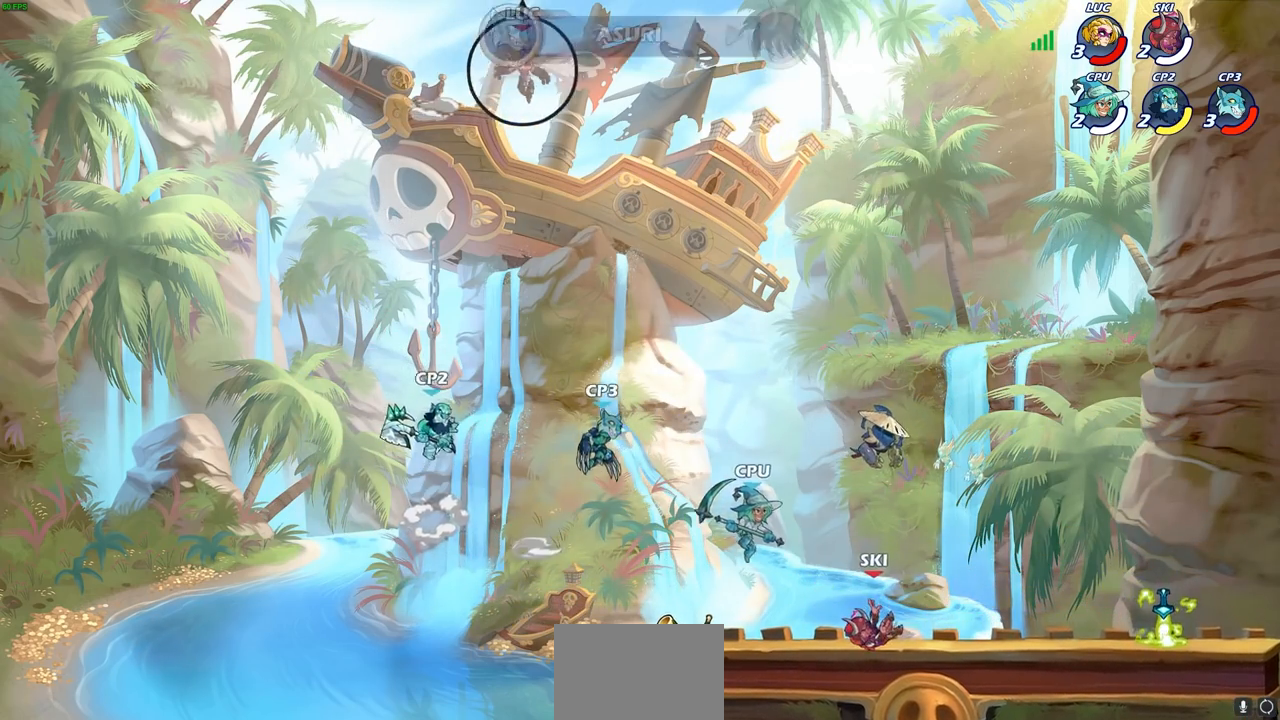
{"buttons": ["CIRCLE"], "left_stick": "down-left", "right_stick": "center", "events": [[33, "left_stick", "down"], [50, "CIRCLE", "down"], [450, "left_stick", "down-left"]]}
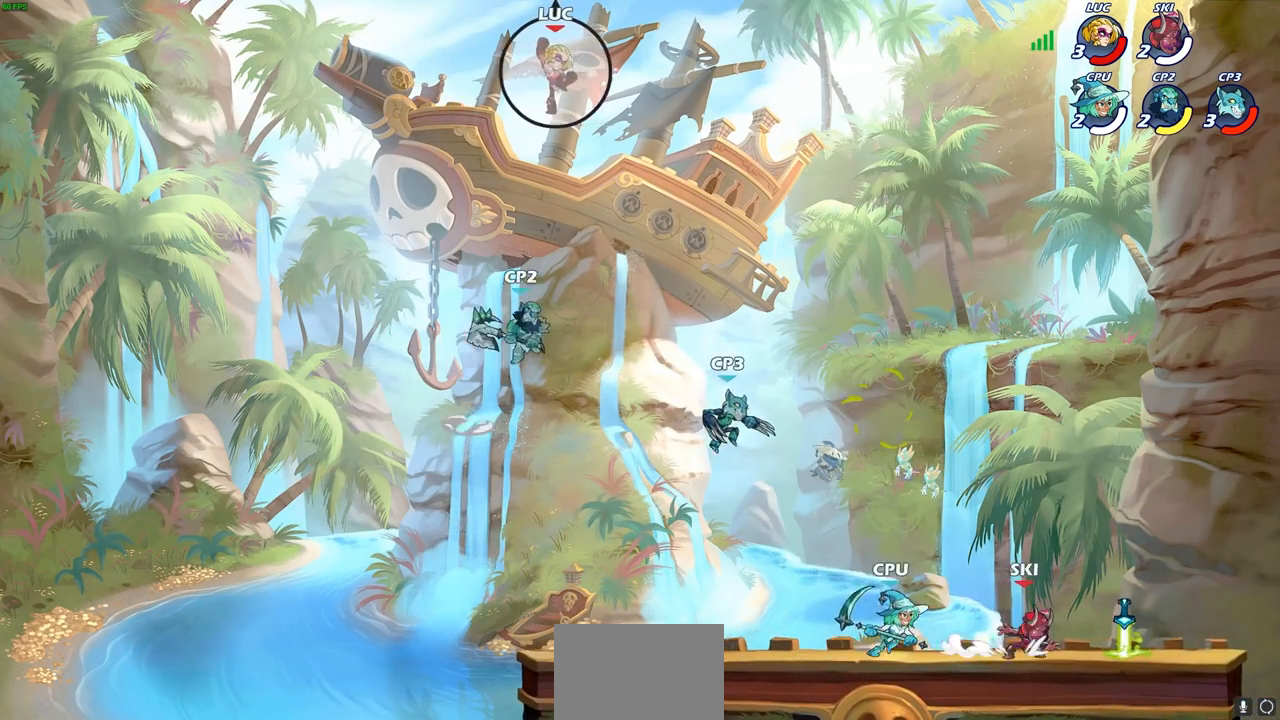
{"buttons": [], "left_stick": "center", "right_stick": "center", "events": [[417, "CIRCLE", "up"], [450, "left_stick", "center"]]}
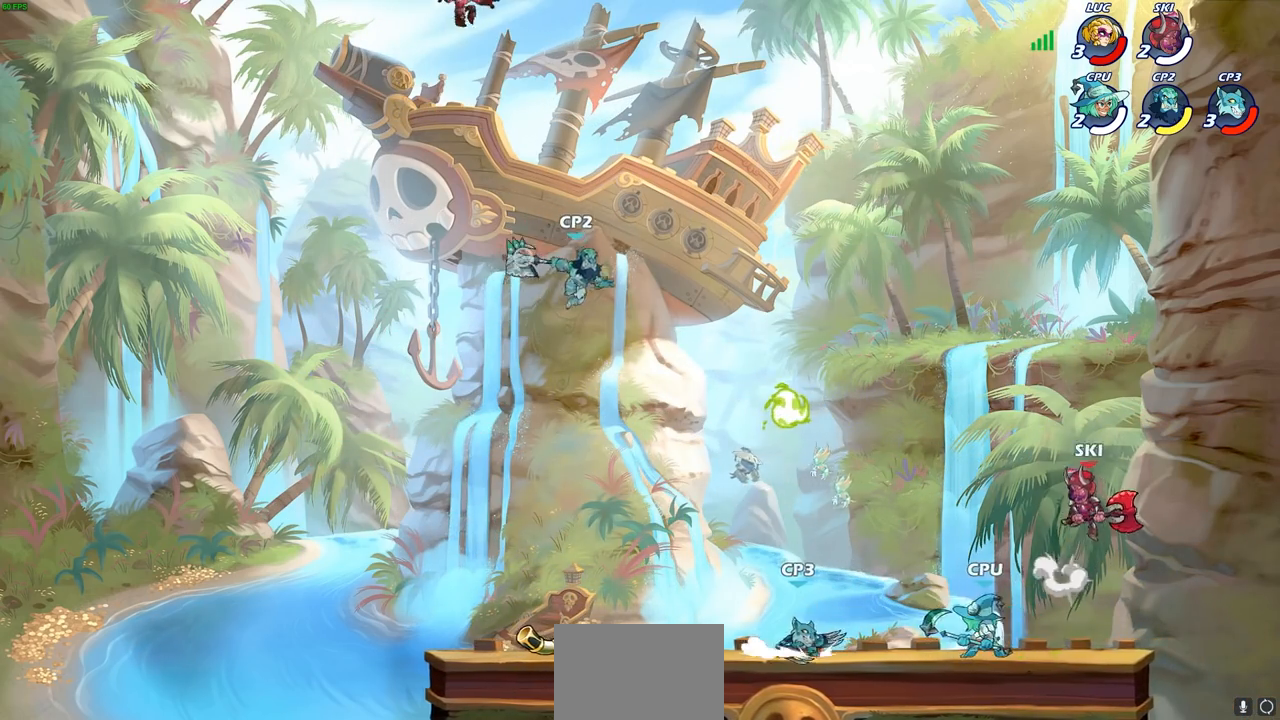
{"buttons": [], "left_stick": "down-left", "right_stick": "center", "events": [[17, "left_stick", "left"], [350, "left_stick", "down-left"]]}